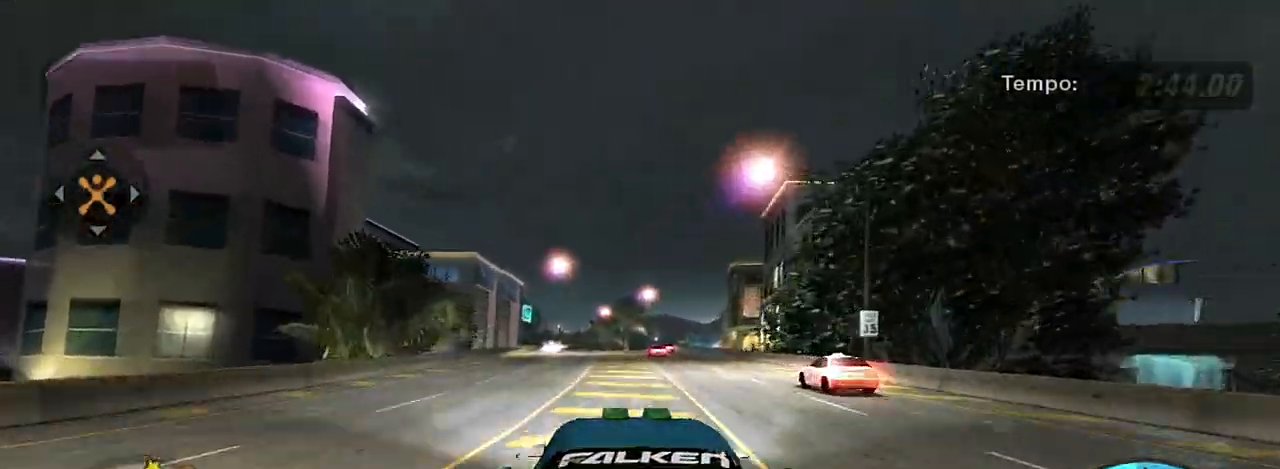
Gameplay with a controller (Xbox layout); each line is a JSON object with the inputs held at the frame after it. "events" lists button and stick changes between this image and that frame as [ms after this image, input, new state], when the widget could be followed in between.
{"buttons": ["R2"], "left_stick": "center", "right_stick": "center", "events": [[100, "X", "down"], [267, "left_stick", "left"], [501, "X", "up"], [501, "left_stick", "center"]]}
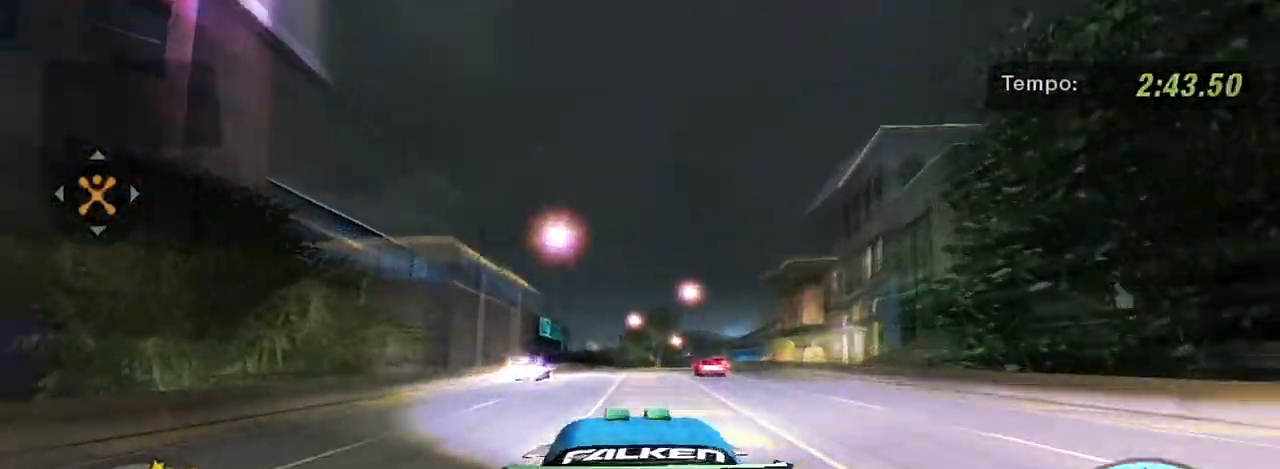
{"buttons": ["X", "R2"], "left_stick": "right", "right_stick": "center", "events": [[100, "X", "down"], [200, "X", "up"], [267, "X", "down"], [333, "X", "up"], [433, "X", "down"], [433, "left_stick", "right"]]}
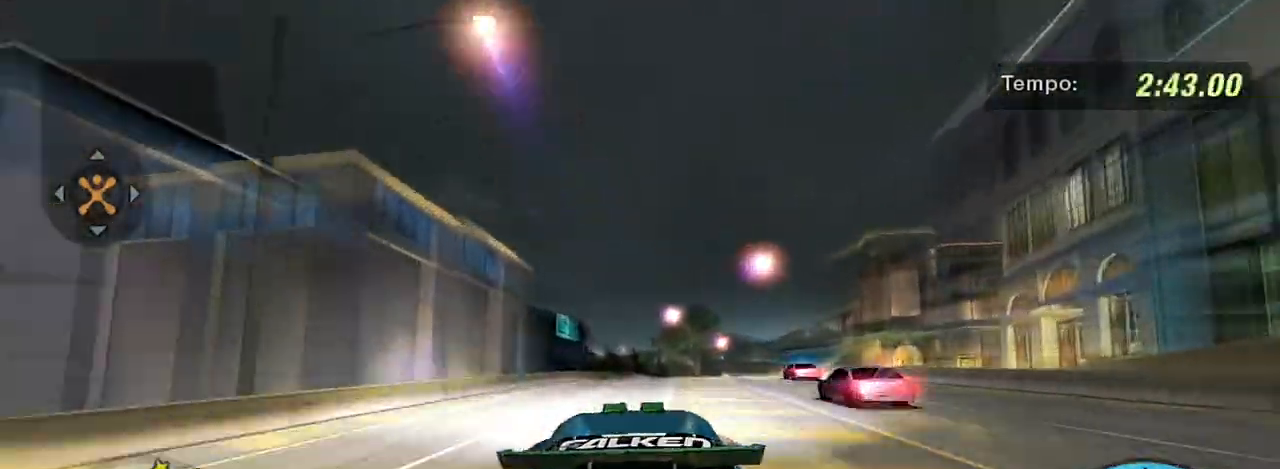
{"buttons": ["R2"], "left_stick": "up-right", "right_stick": "center", "events": [[34, "X", "up"], [100, "X", "down"], [100, "left_stick", "center"], [167, "X", "up"], [200, "left_stick", "up-right"]]}
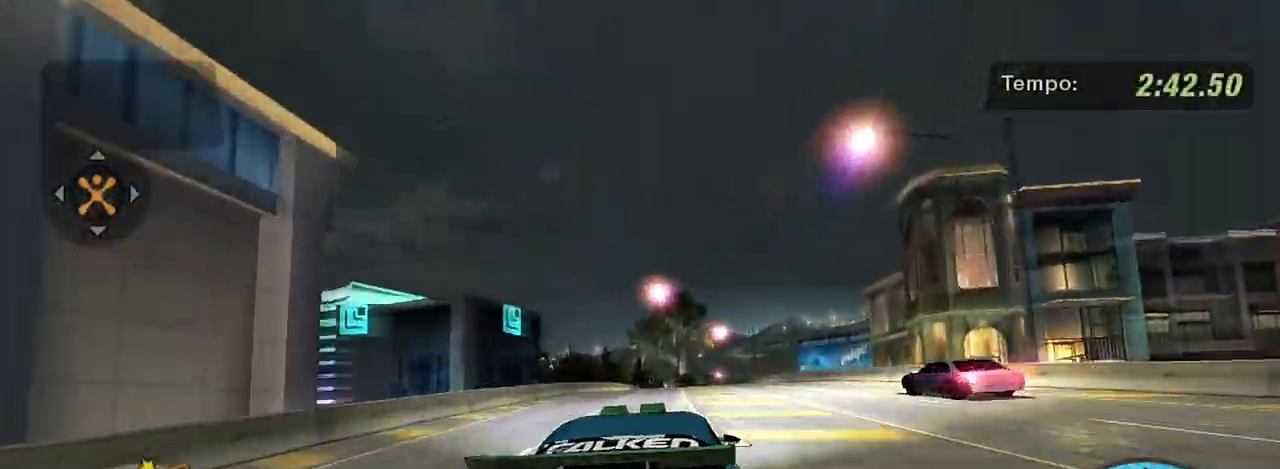
{"buttons": ["R2"], "left_stick": "left", "right_stick": "center", "events": [[33, "left_stick", "center"], [200, "left_stick", "right"], [400, "left_stick", "left"]]}
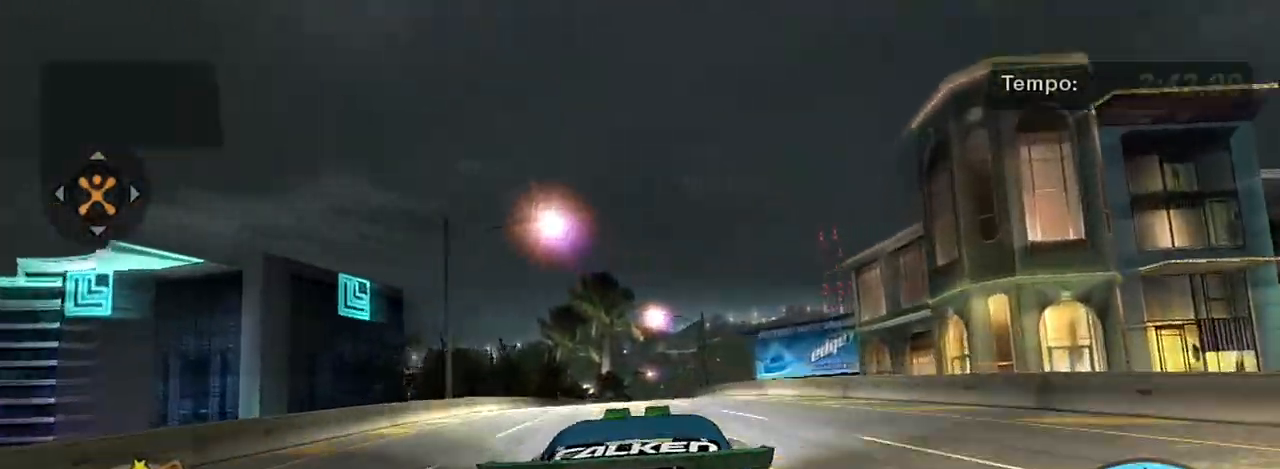
{"buttons": ["R2"], "left_stick": "center", "right_stick": "center", "events": [[67, "left_stick", "center"]]}
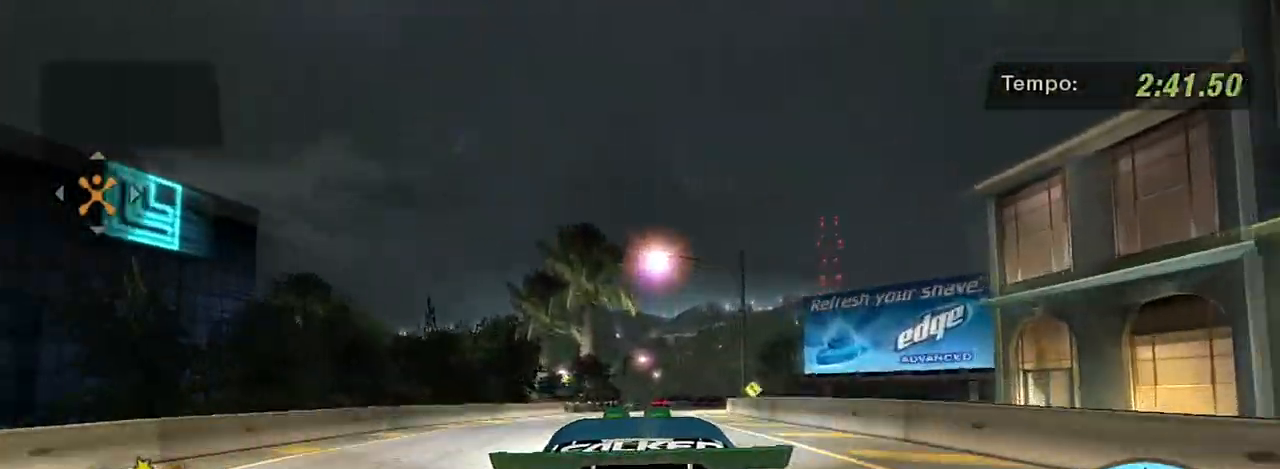
{"buttons": ["R2"], "left_stick": "center", "right_stick": "center", "events": [[100, "left_stick", "up-right"], [433, "left_stick", "center"]]}
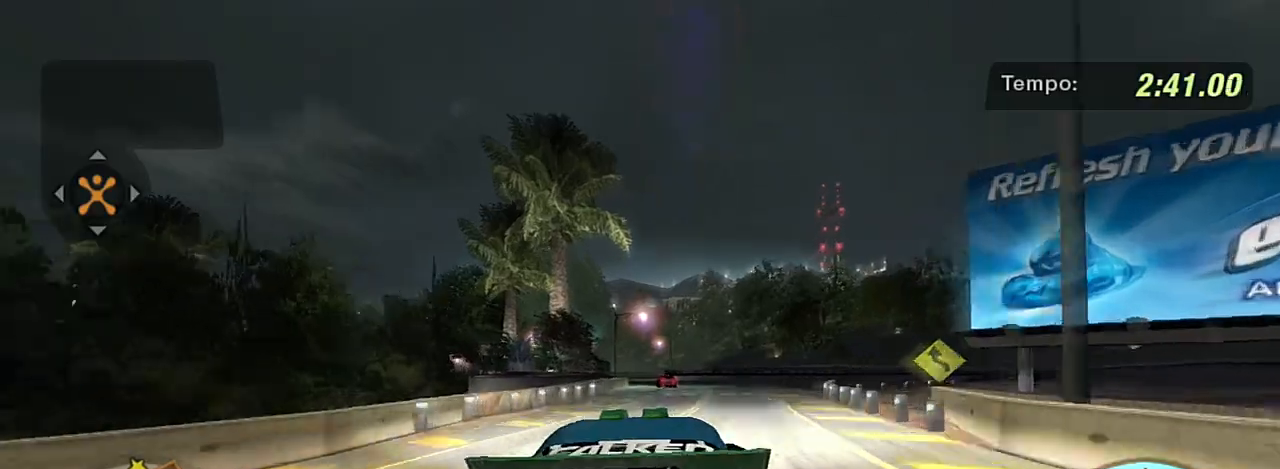
{"buttons": ["R2"], "left_stick": "left", "right_stick": "center", "events": [[134, "left_stick", "right"], [334, "left_stick", "center"], [434, "left_stick", "left"]]}
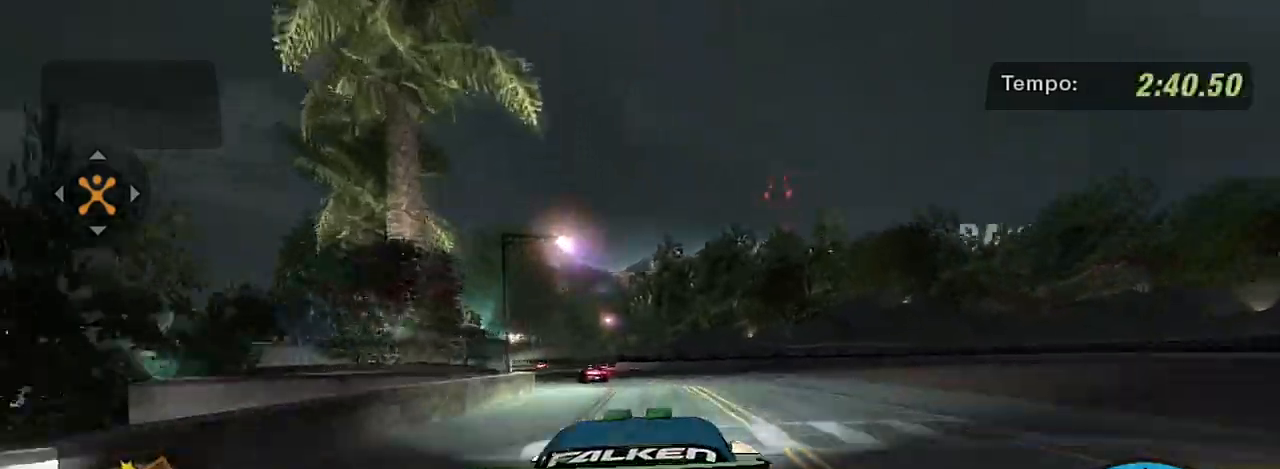
{"buttons": ["R2"], "left_stick": "center", "right_stick": "center", "events": [[133, "left_stick", "center"], [200, "left_stick", "left"], [300, "left_stick", "center"]]}
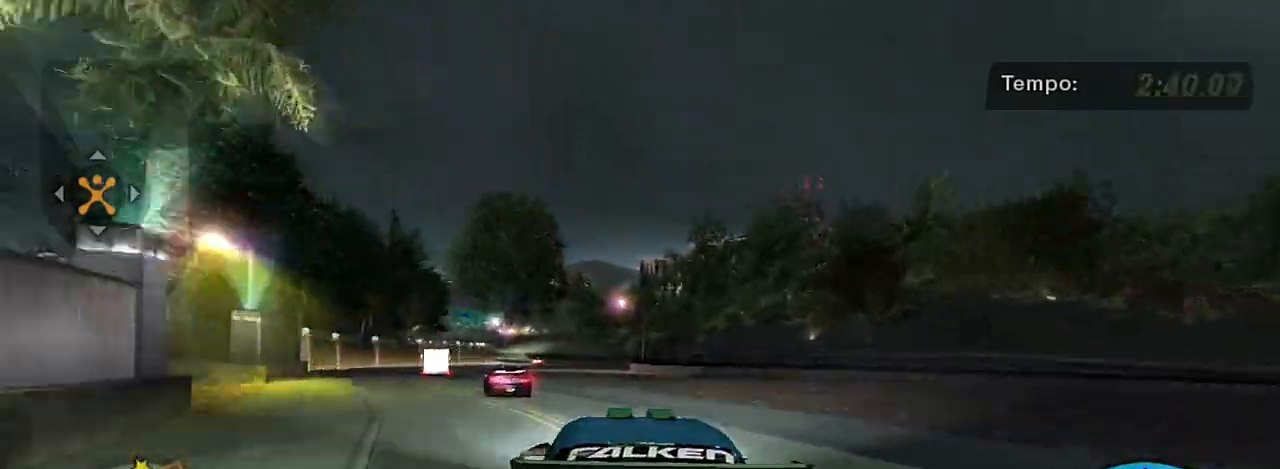
{"buttons": ["R2"], "left_stick": "left", "right_stick": "center", "events": [[33, "R2", "up"], [67, "left_stick", "left"], [234, "left_stick", "center"], [300, "left_stick", "left"], [434, "R2", "down"]]}
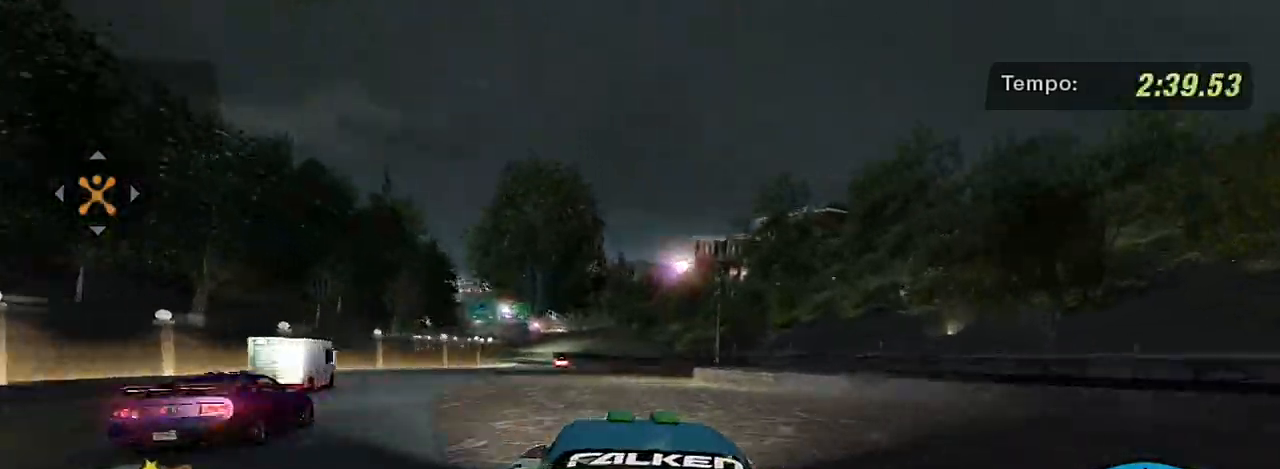
{"buttons": ["R2"], "left_stick": "left", "right_stick": "center", "events": []}
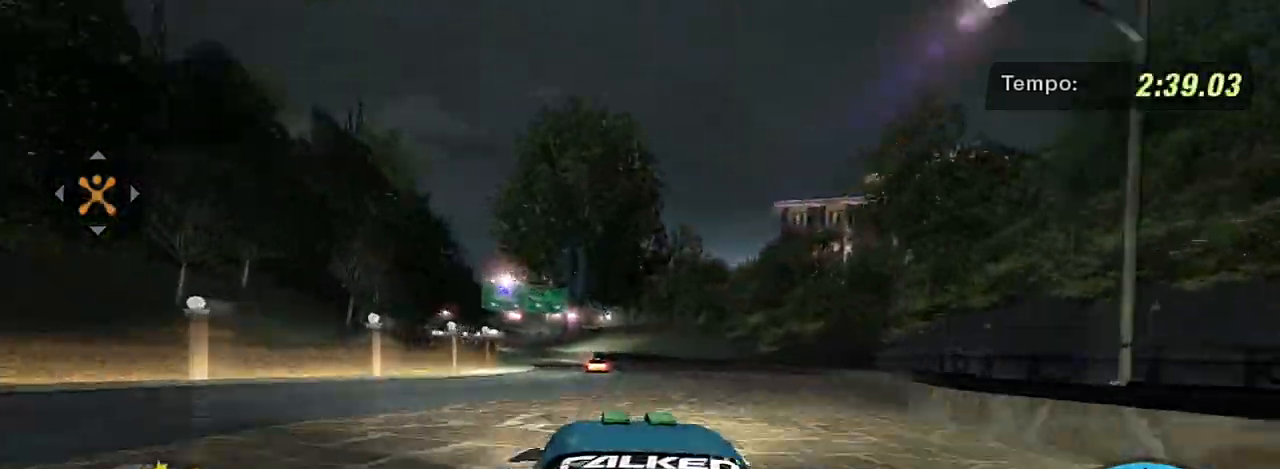
{"buttons": ["R2"], "left_stick": "center", "right_stick": "center", "events": [[200, "left_stick", "center"], [367, "left_stick", "left"], [500, "left_stick", "center"]]}
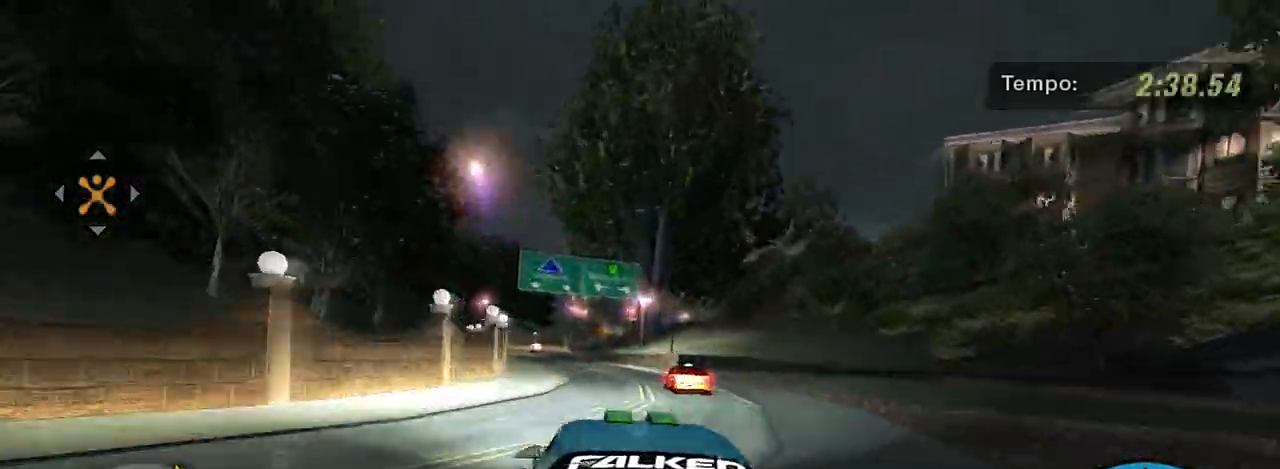
{"buttons": ["L2"], "left_stick": "center", "right_stick": "center", "events": [[134, "left_stick", "left"], [167, "R2", "up"], [234, "L2", "down"], [301, "left_stick", "center"]]}
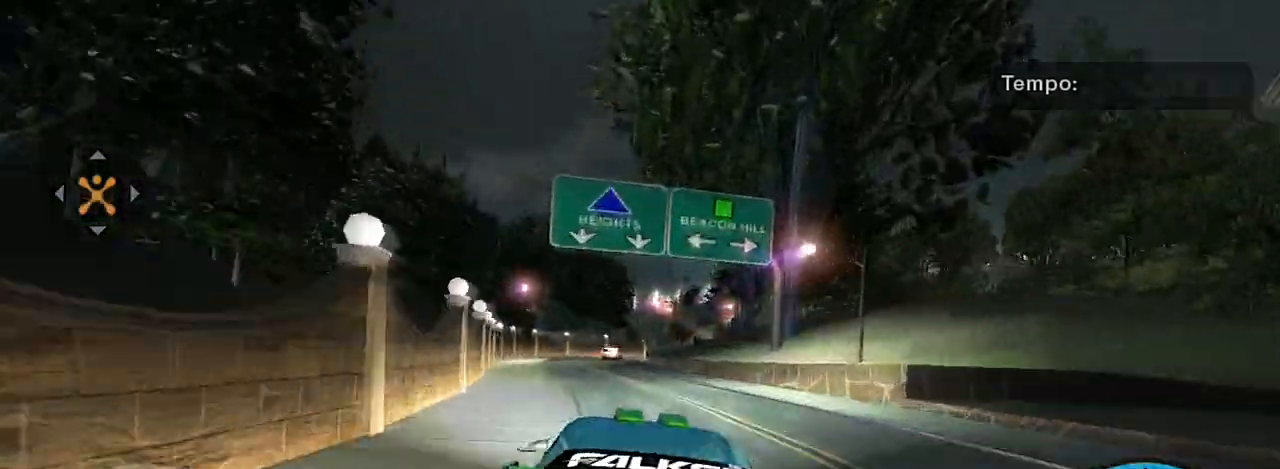
{"buttons": ["L2"], "left_stick": "center", "right_stick": "center", "events": []}
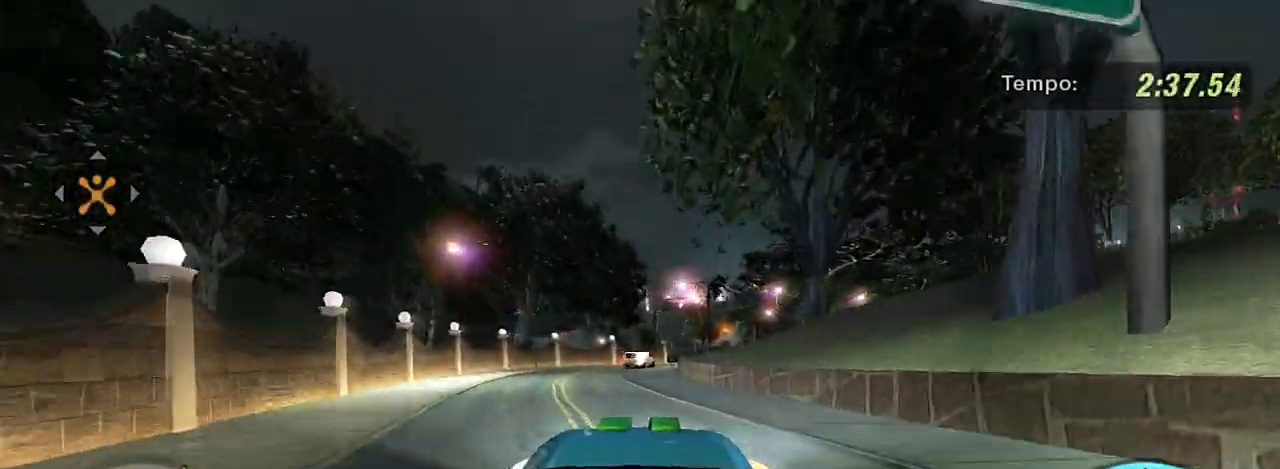
{"buttons": ["L2"], "left_stick": "center", "right_stick": "center", "events": []}
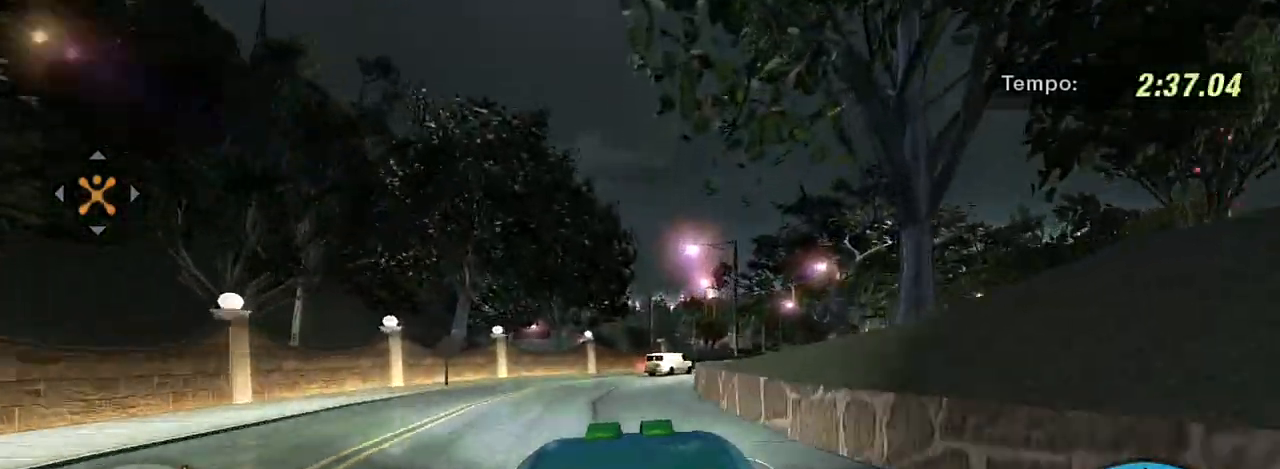
{"buttons": ["L2"], "left_stick": "right", "right_stick": "center", "events": [[67, "L2", "up"], [167, "L1", "down"], [233, "L1", "up"], [400, "L2", "down"], [400, "left_stick", "right"]]}
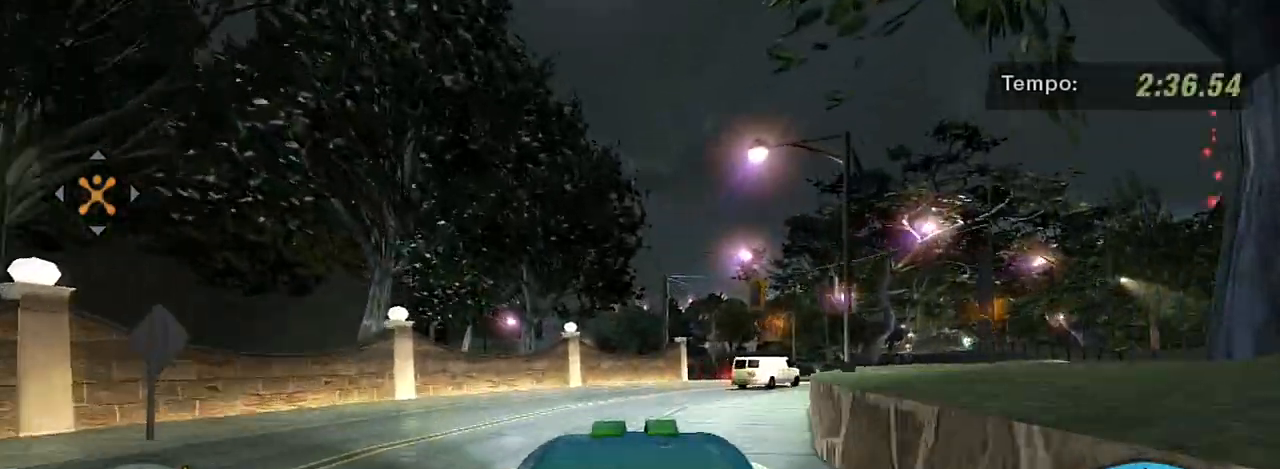
{"buttons": [], "left_stick": "center", "right_stick": "center", "events": [[134, "L2", "up"], [167, "left_stick", "center"]]}
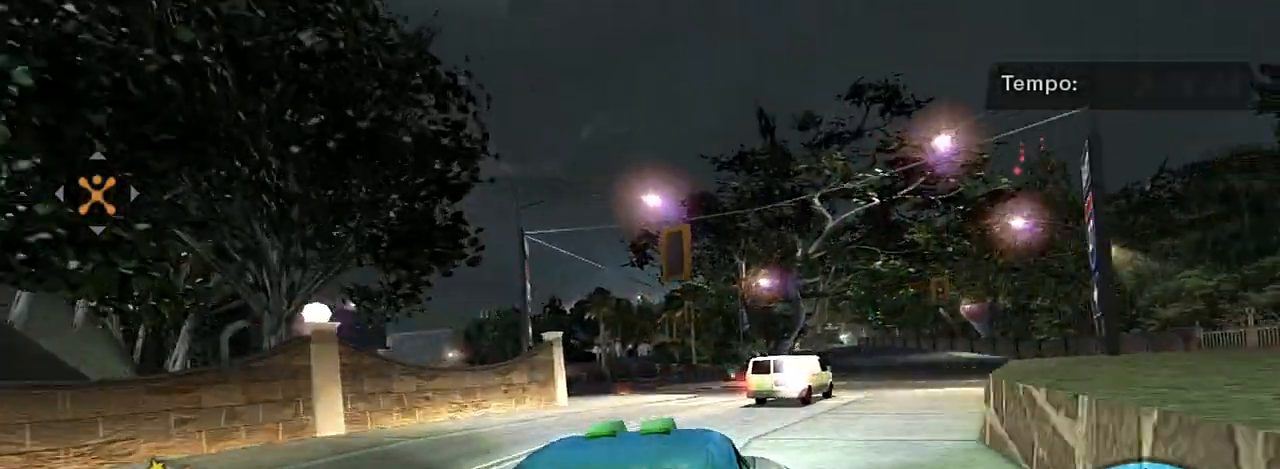
{"buttons": ["R2"], "left_stick": "right", "right_stick": "center", "events": [[133, "left_stick", "right"], [300, "R2", "down"]]}
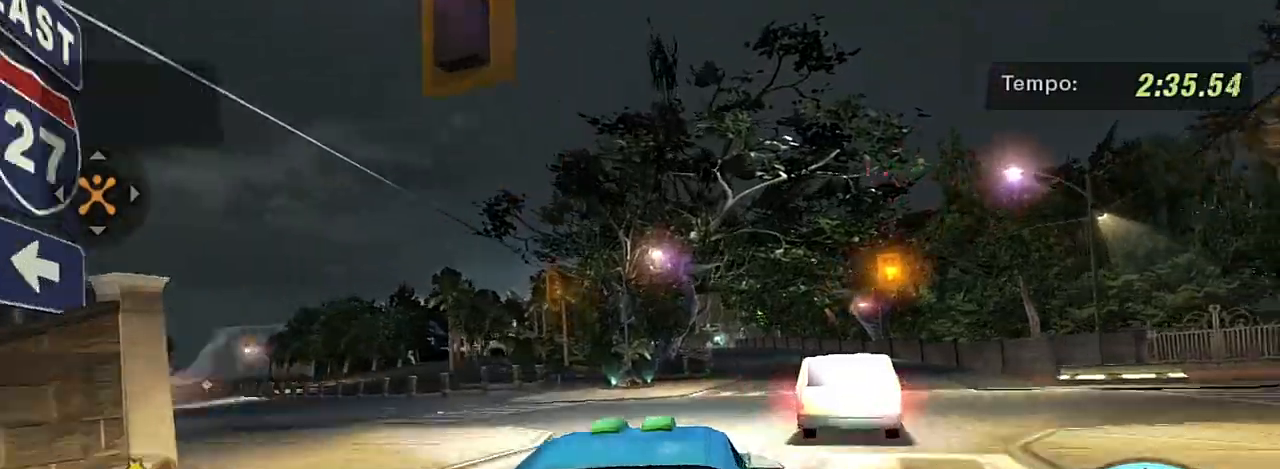
{"buttons": ["R2"], "left_stick": "center", "right_stick": "center", "events": [[67, "left_stick", "up-right"], [200, "left_stick", "right"], [401, "left_stick", "up-right"], [501, "left_stick", "center"]]}
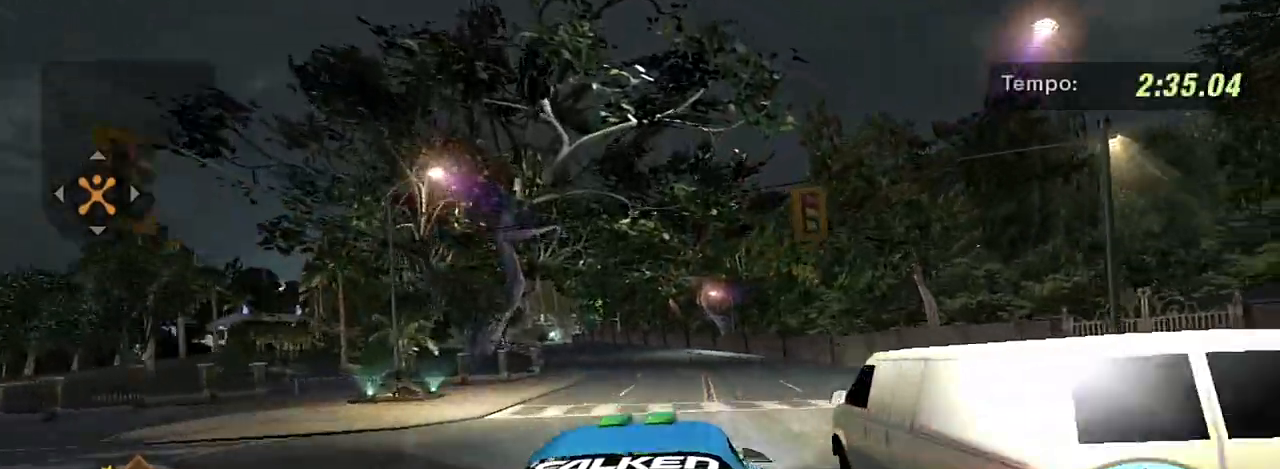
{"buttons": ["R2"], "left_stick": "center", "right_stick": "center", "events": [[167, "left_stick", "up-left"], [300, "left_stick", "up"], [434, "left_stick", "center"]]}
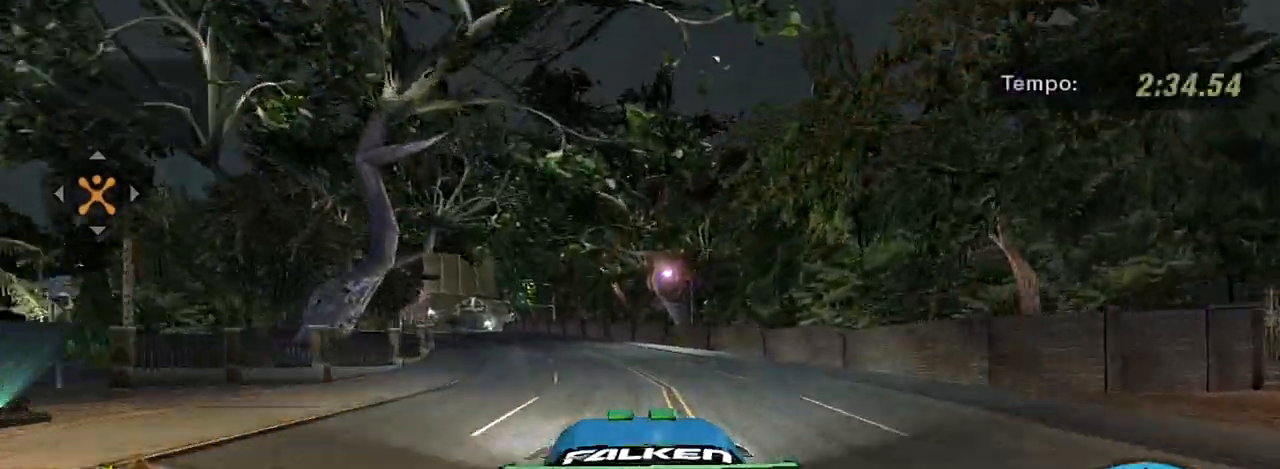
{"buttons": ["R2"], "left_stick": "up-left", "right_stick": "center", "events": [[34, "left_stick", "up-left"]]}
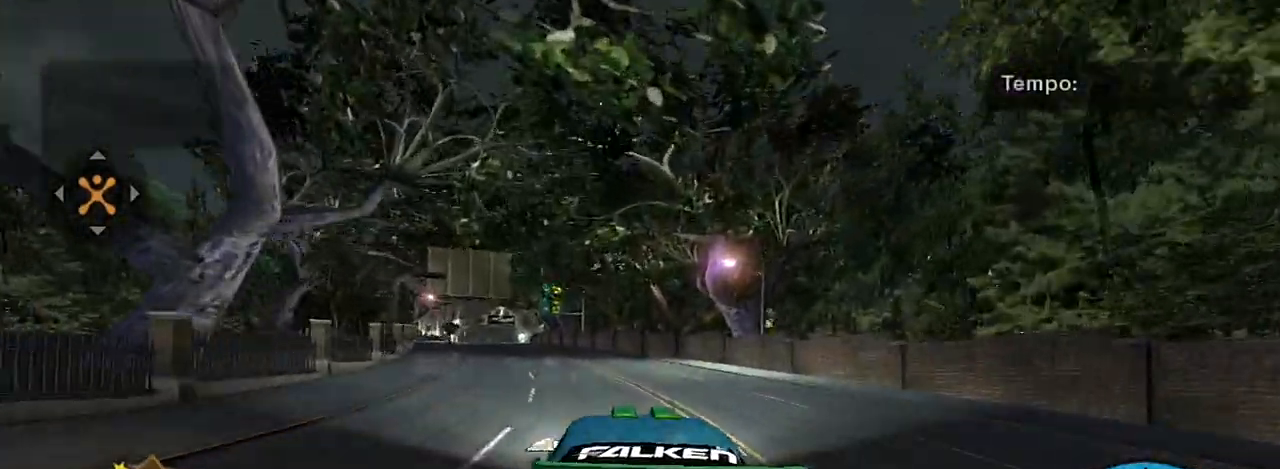
{"buttons": ["R2"], "left_stick": "center", "right_stick": "center", "events": [[200, "left_stick", "center"], [267, "left_stick", "up-left"], [500, "left_stick", "center"]]}
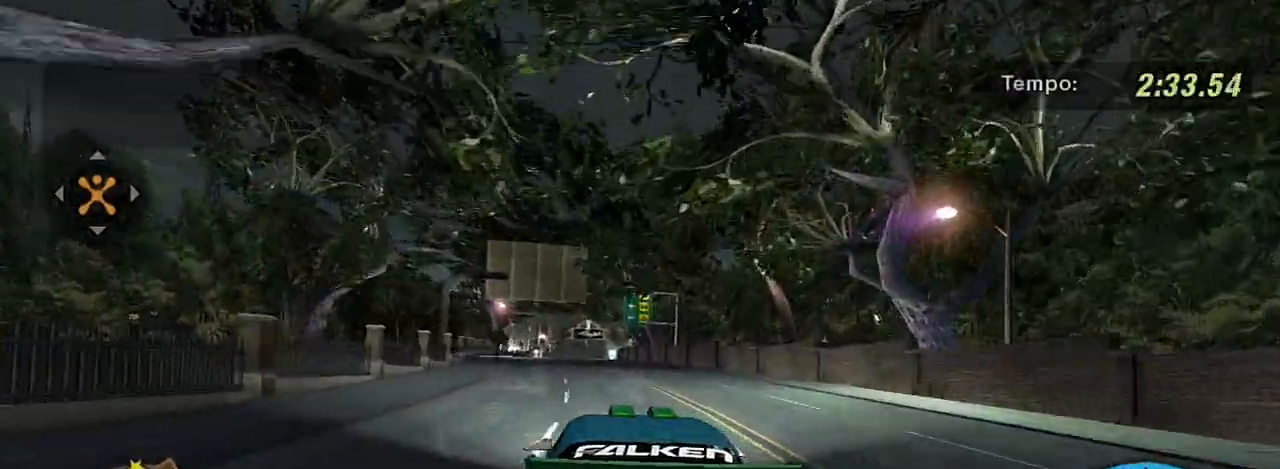
{"buttons": ["R2"], "left_stick": "center", "right_stick": "center", "events": [[167, "left_stick", "up-left"], [267, "left_stick", "center"]]}
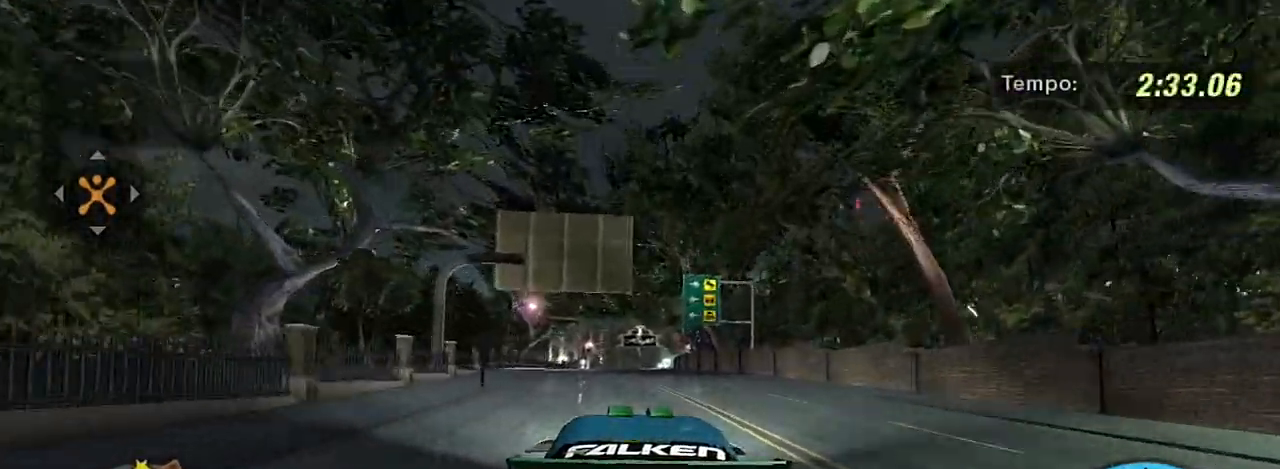
{"buttons": ["R2"], "left_stick": "center", "right_stick": "center", "events": []}
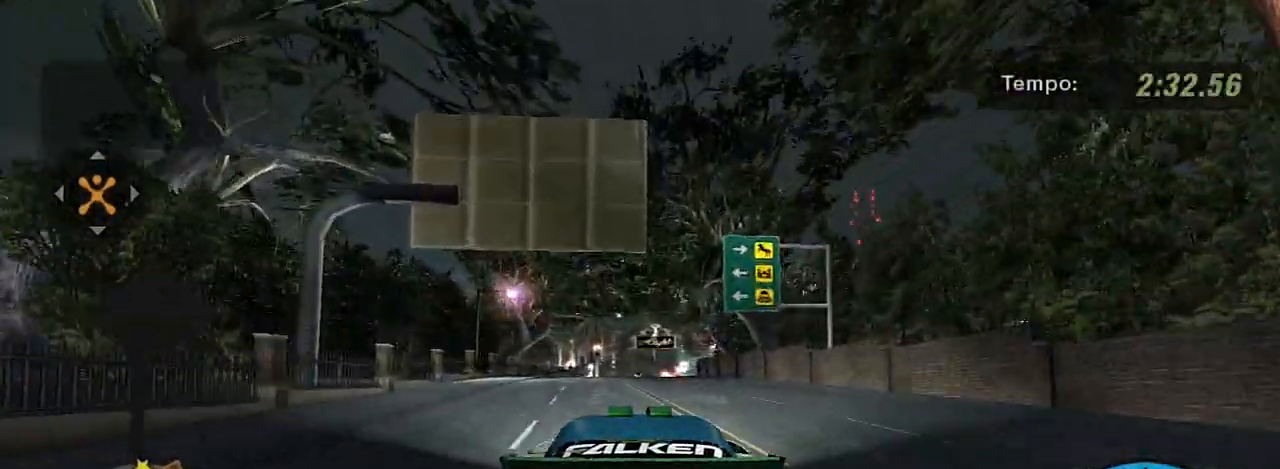
{"buttons": ["R2"], "left_stick": "center", "right_stick": "center", "events": [[67, "left_stick", "up-left"], [234, "left_stick", "center"]]}
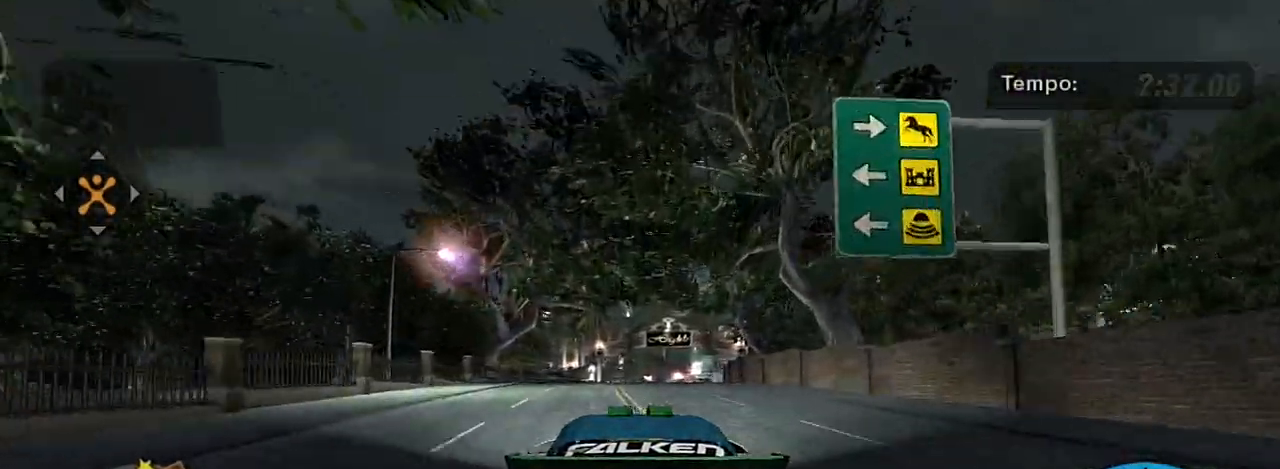
{"buttons": ["R2"], "left_stick": "center", "right_stick": "center", "events": []}
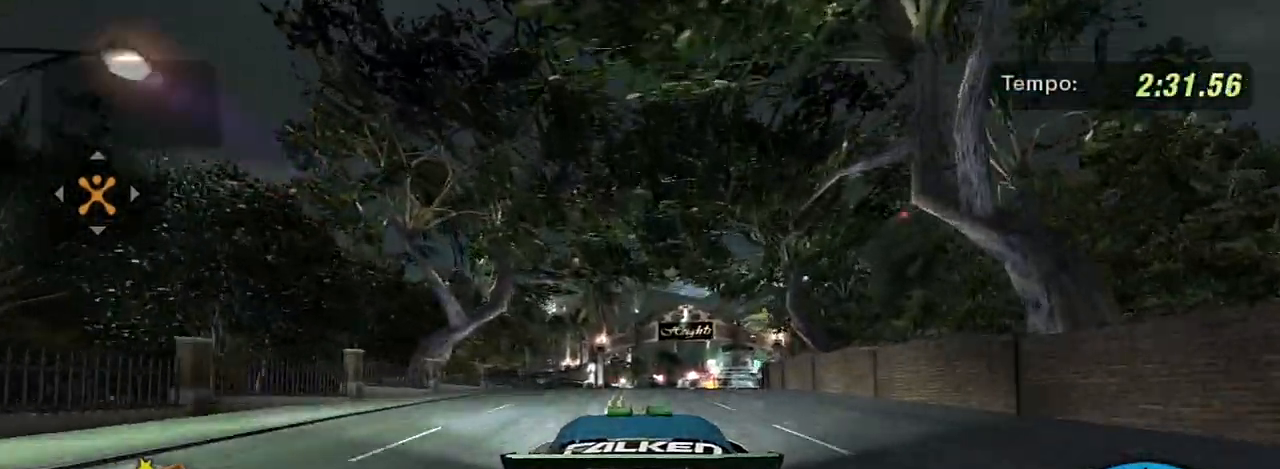
{"buttons": [], "left_stick": "center", "right_stick": "center", "events": [[334, "left_stick", "up-right"], [401, "R2", "up"], [467, "left_stick", "center"]]}
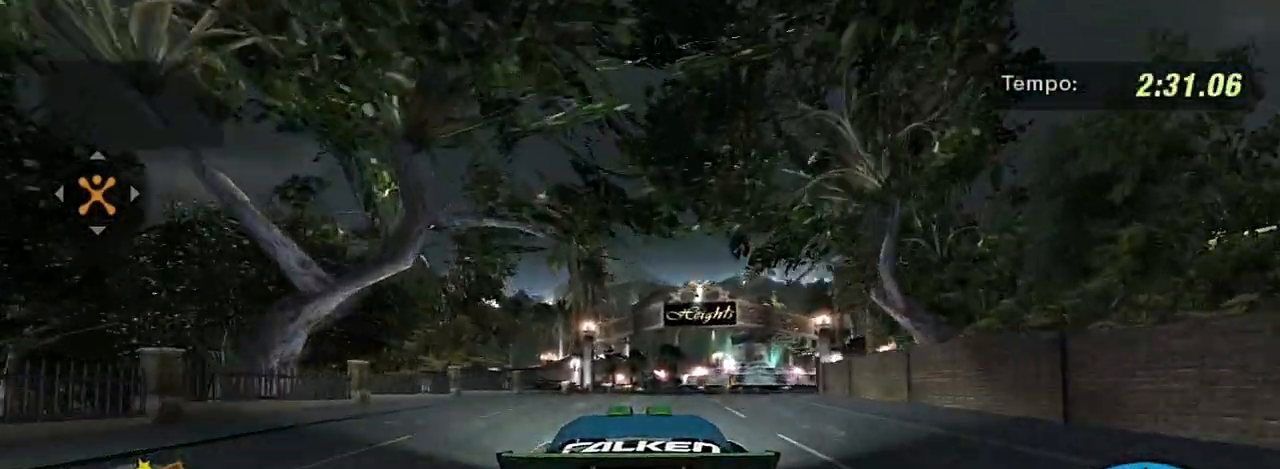
{"buttons": [], "left_stick": "center", "right_stick": "center", "events": [[67, "SELECT", "down"], [167, "SELECT", "up"]]}
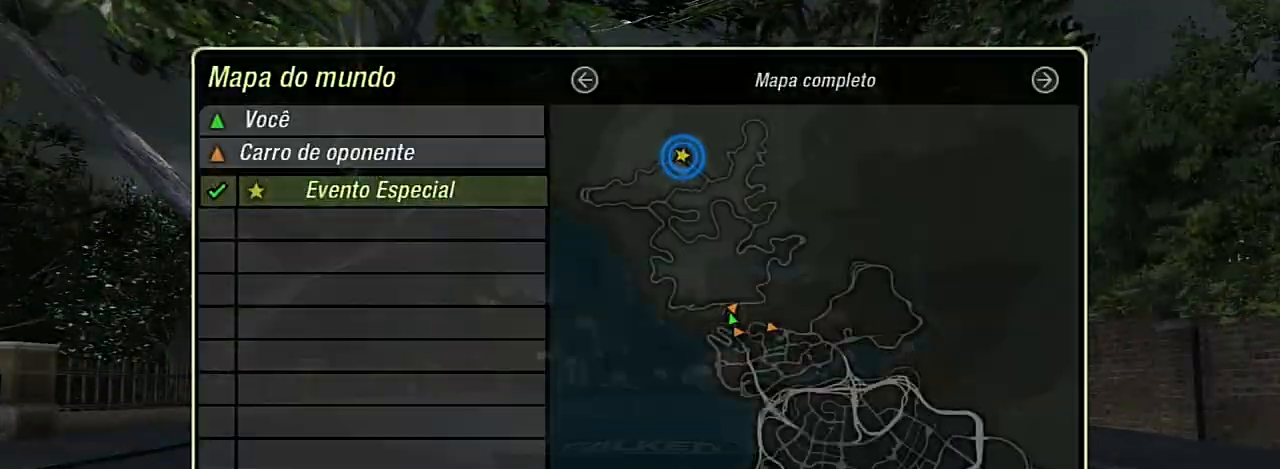
{"buttons": [], "left_stick": "center", "right_stick": "center", "events": []}
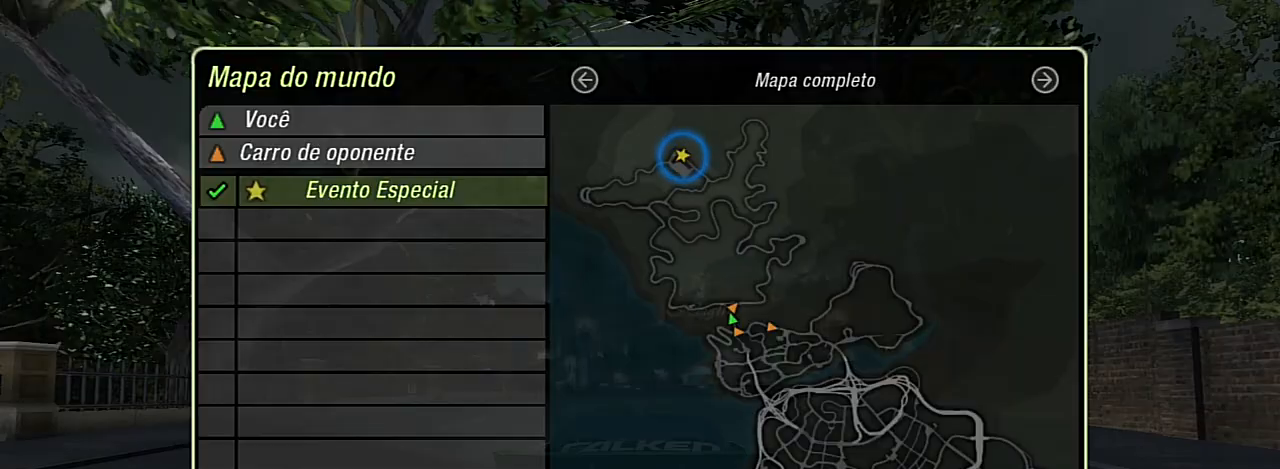
{"buttons": [], "left_stick": "center", "right_stick": "center", "events": []}
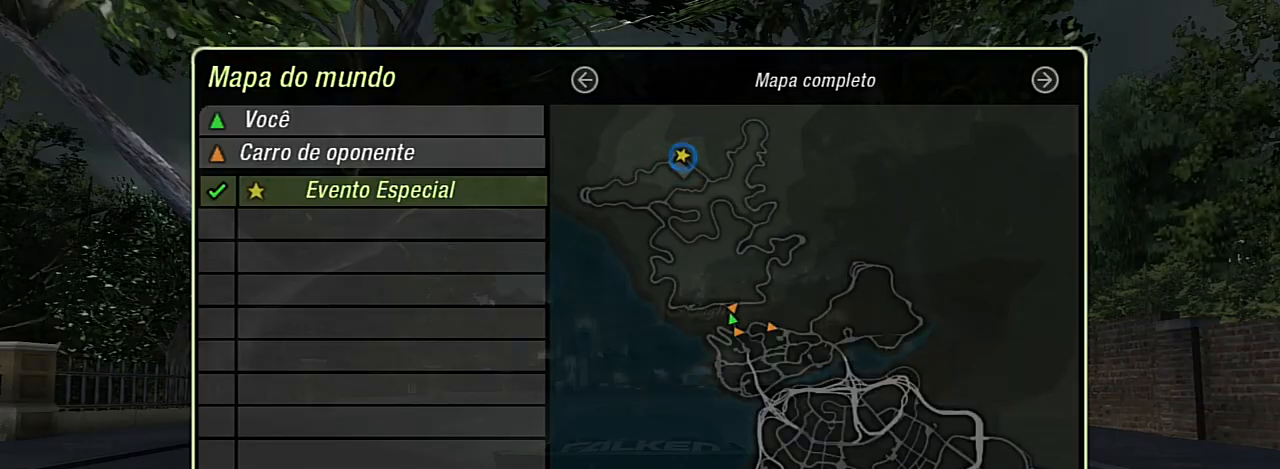
{"buttons": [], "left_stick": "center", "right_stick": "center", "events": []}
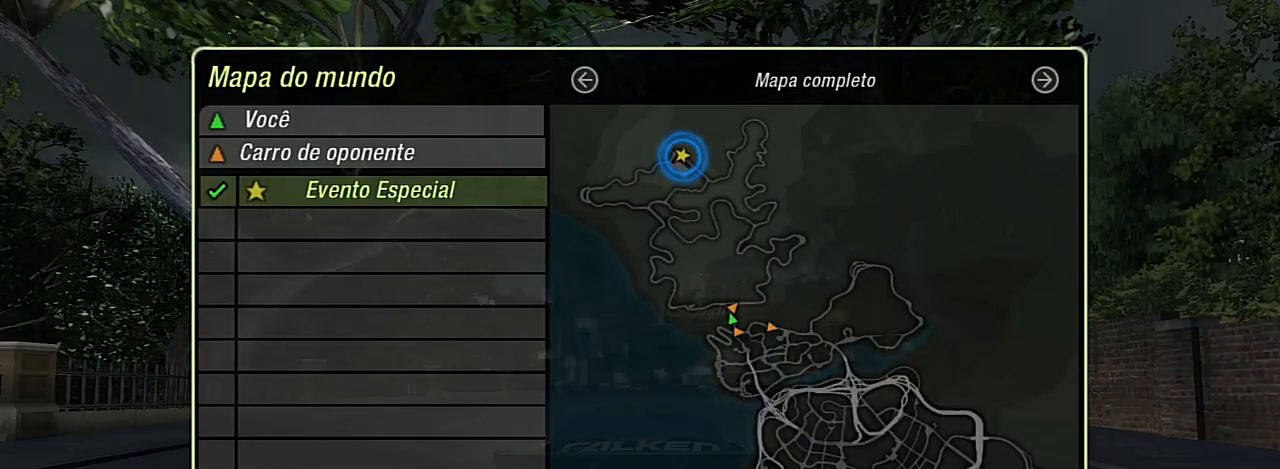
{"buttons": [], "left_stick": "center", "right_stick": "center", "events": []}